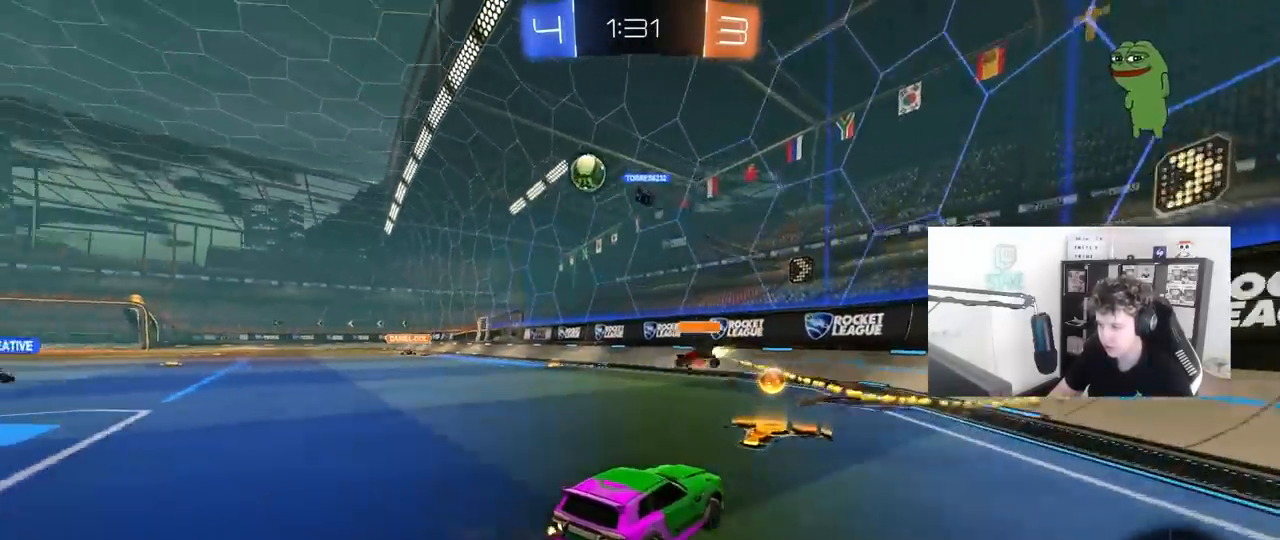
Gameplay with keyboard and mouse; each line is a JSON object with the keys and mouse buttons held at the frame after it. "events" lists presses ("down") and releases ("up") of "1", "2", "3", "4", "5", "a", "alt", "c", "caps_lock", "ctrl", "d", "e", "f", "g", "q", "r", "s", "shift", "space", "t", "tab", "v", "w", "x", "z", "mouse_left", "mouse_wheel" and "mouse_right" between this image and that frame as [ms after this image, input, new state], when the widget could be followed in between. "mouse_left", "mouse_wheel", "mouse_right" = the "left", "wheel", "right" buttons of the "mouse" list. No other keys are recorded. "wheel" means that the mouse wheel is clicked or scrolled. "mouse_move" is the direction in which the mouse moves at that frame (one of eight, or "still"), when it could be read.
{"keys": ["w"], "mouse": [], "mouse_move": "still", "events": [[400, "a", "up"]]}
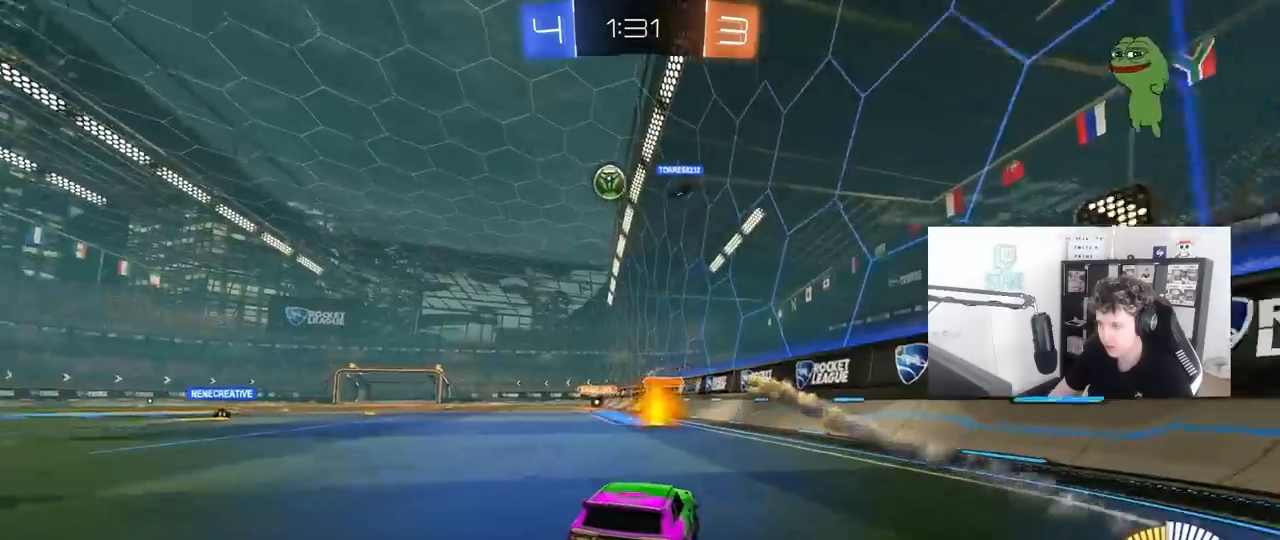
{"keys": ["a", "shift", "w"], "mouse": ["left"], "mouse_move": "still", "events": [[33, "a", "down"], [367, "a", "up"], [417, "mouse_left", "down"], [417, "mouse_right", "down"], [500, "a", "down"], [500, "mouse_right", "up"], [500, "shift", "down"]]}
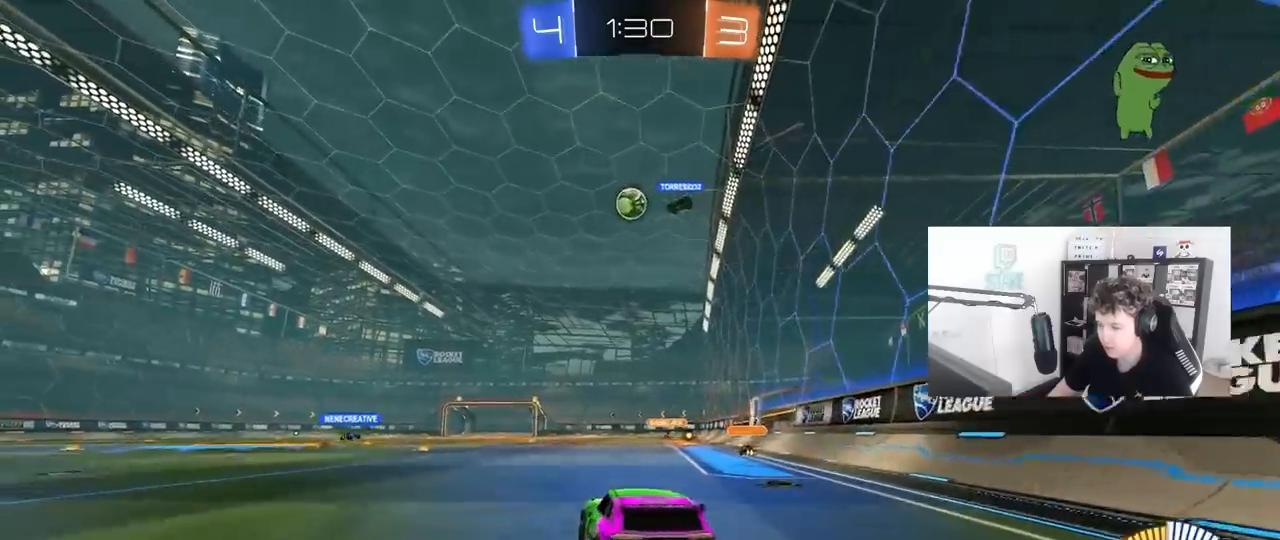
{"keys": ["a", "shift"], "mouse": [], "mouse_move": "still", "events": [[100, "mouse_right", "down"], [150, "s", "down"], [200, "mouse_left", "up"], [200, "w", "up"], [250, "mouse_right", "up"], [433, "s", "up"]]}
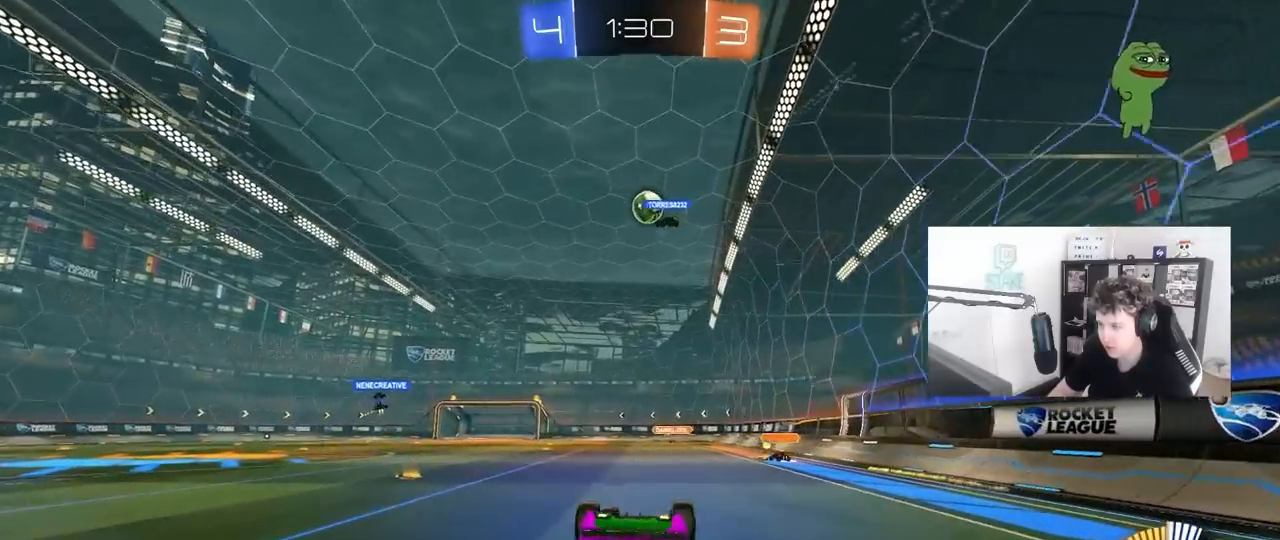
{"keys": ["a"], "mouse": [], "mouse_move": "still", "events": [[117, "s", "down"], [300, "s", "up"], [400, "shift", "up"]]}
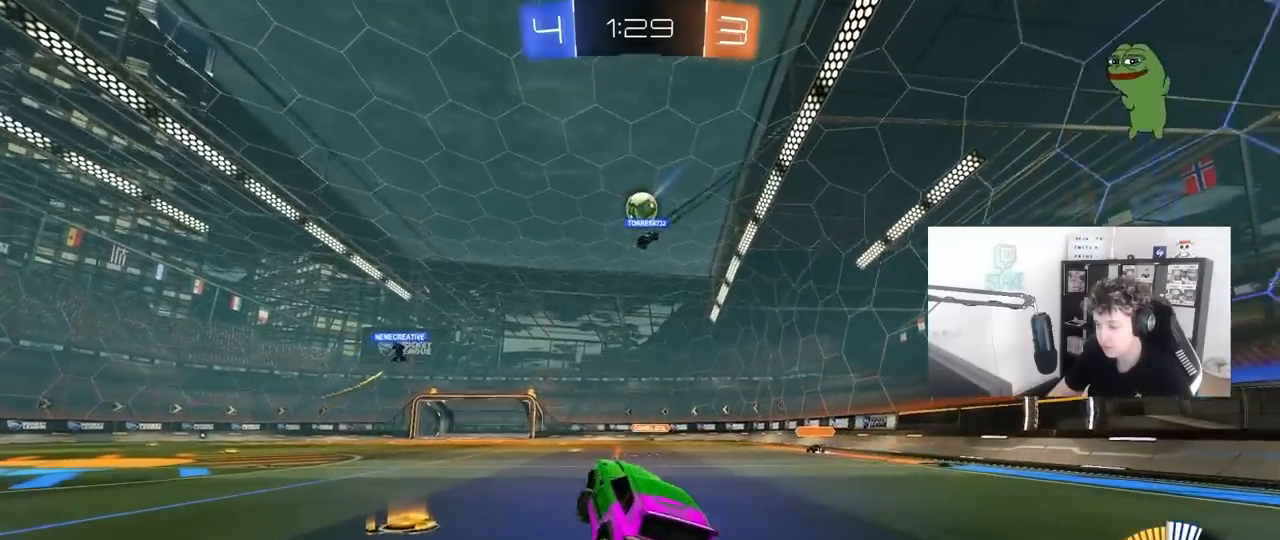
{"keys": ["w"], "mouse": [], "mouse_move": "still", "events": [[33, "w", "down"], [233, "a", "up"], [417, "a", "down"], [467, "a", "up"]]}
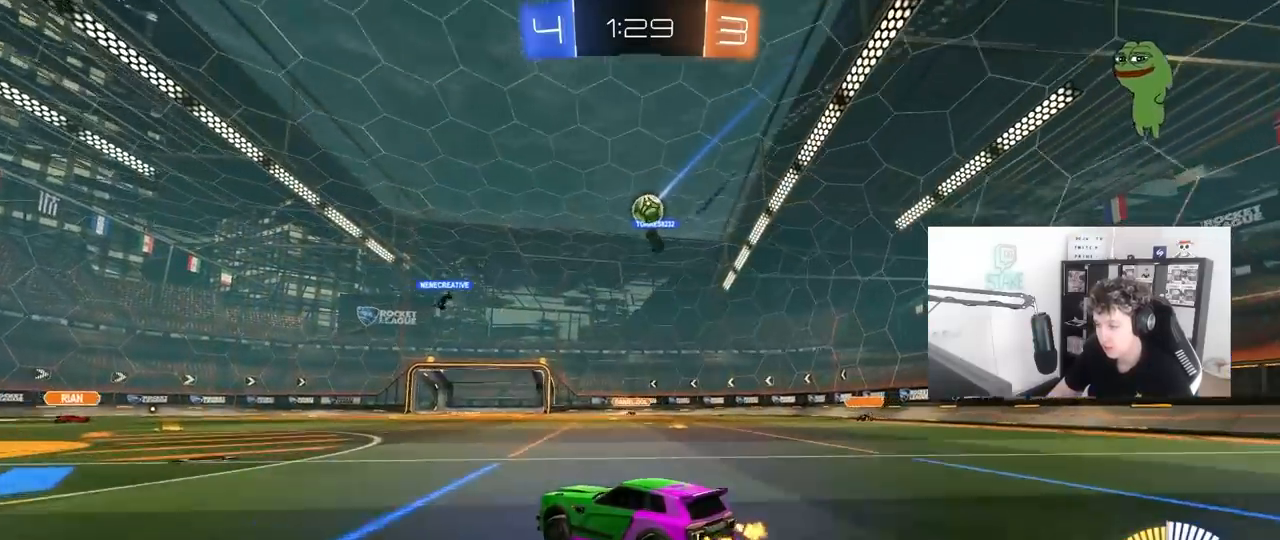
{"keys": ["w"], "mouse": [], "mouse_move": "still", "events": []}
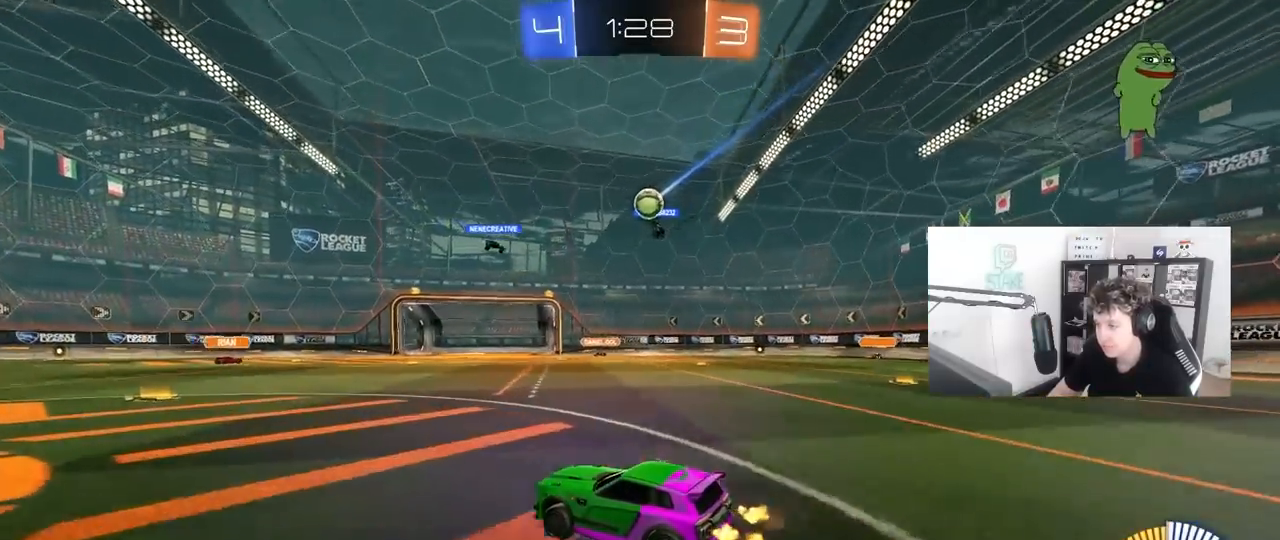
{"keys": ["d"], "mouse": [], "mouse_move": "still", "events": [[167, "w", "up"], [450, "d", "down"]]}
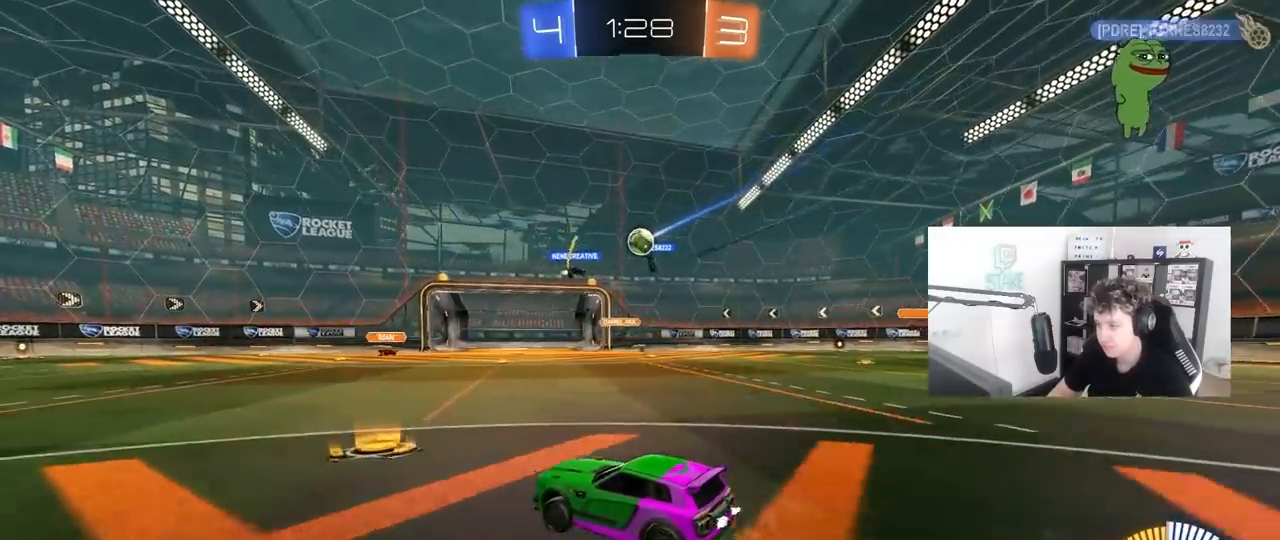
{"keys": ["a", "w"], "mouse": [], "mouse_move": "still", "events": [[33, "w", "down"], [183, "d", "up"], [417, "a", "down"]]}
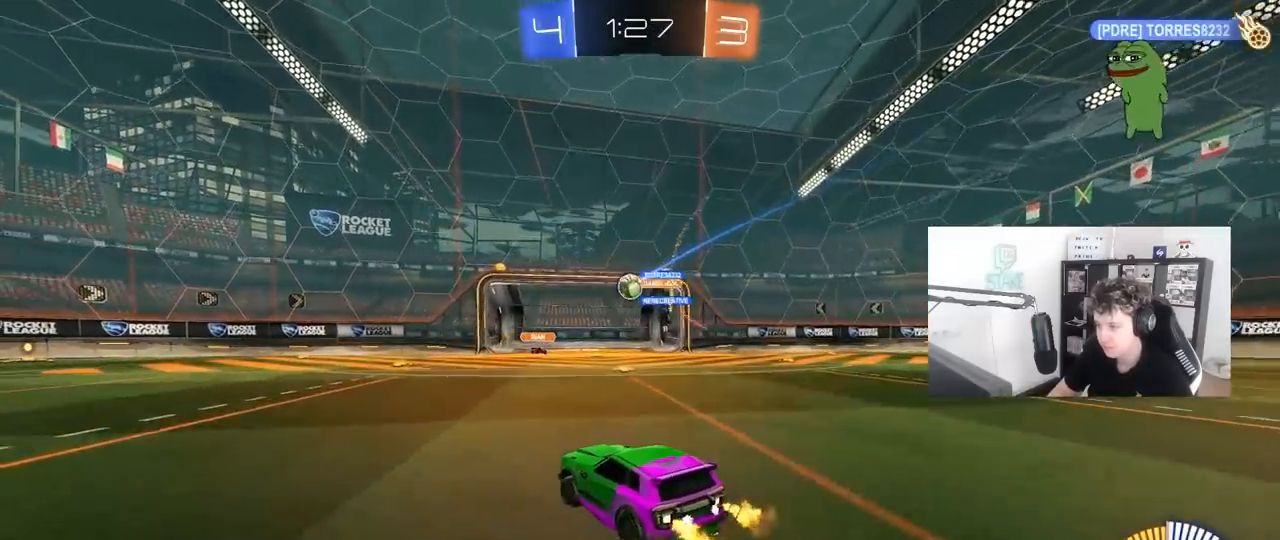
{"keys": ["d", "shift", "w"], "mouse": [], "mouse_move": "still", "events": [[150, "a", "up"], [383, "d", "down"], [483, "shift", "down"]]}
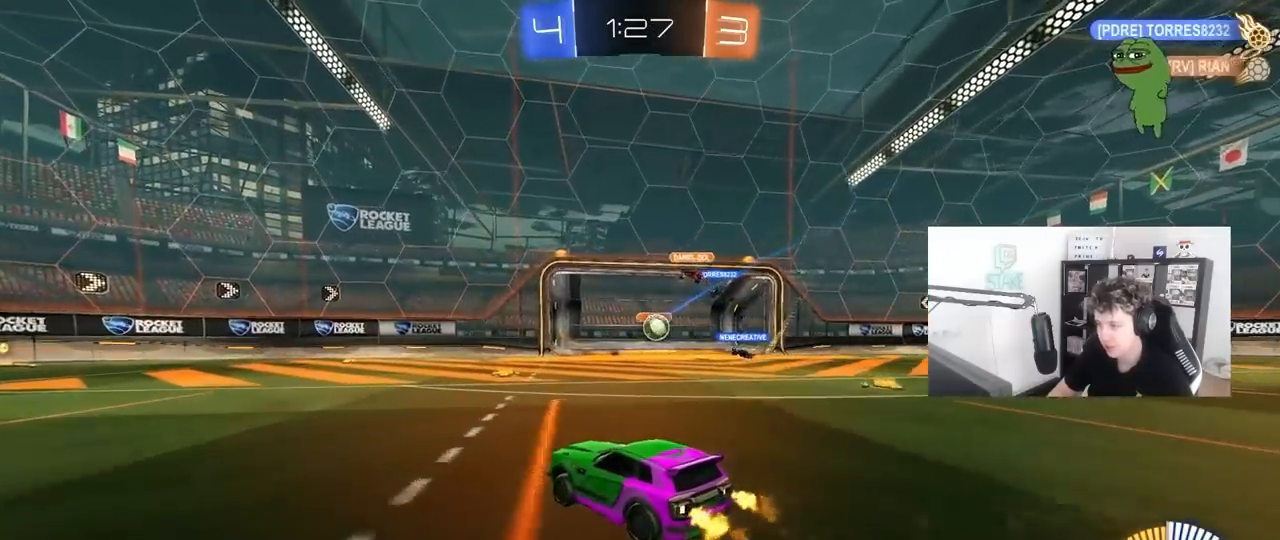
{"keys": ["w"], "mouse": ["left"], "mouse_move": "still", "events": [[67, "shift", "up"], [217, "mouse_left", "down"], [300, "d", "up"]]}
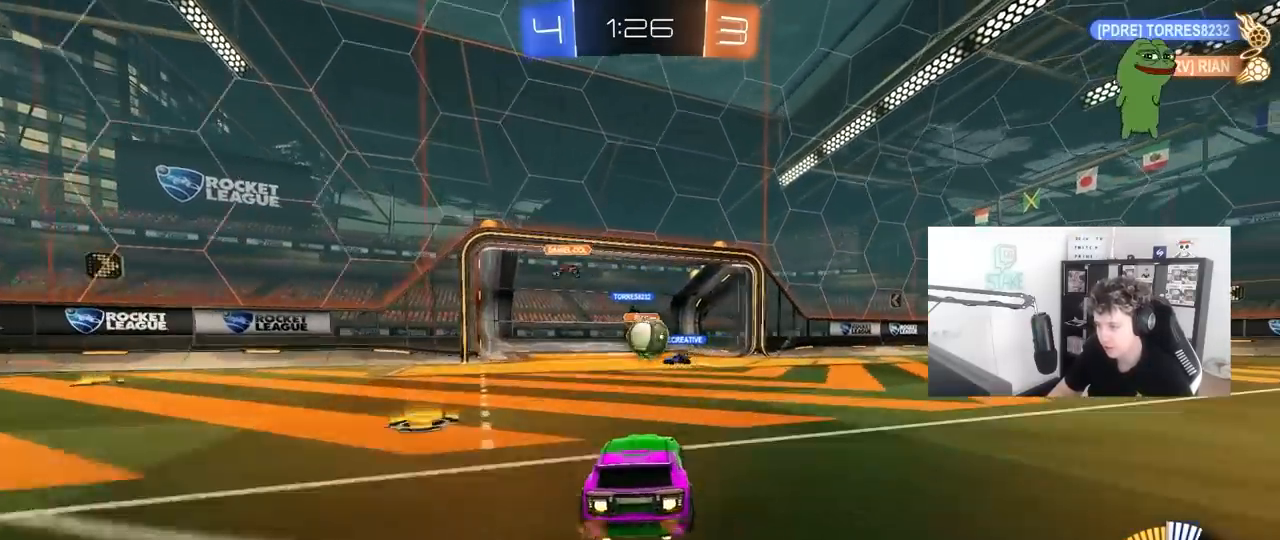
{"keys": ["d"], "mouse": ["left"], "mouse_move": "down-right", "events": [[183, "d", "down"], [233, "w", "up"], [267, "a", "down"], [267, "d", "up"], [317, "mouse_right", "down"], [417, "a", "up"], [417, "d", "down"], [417, "mouse_right", "up"]]}
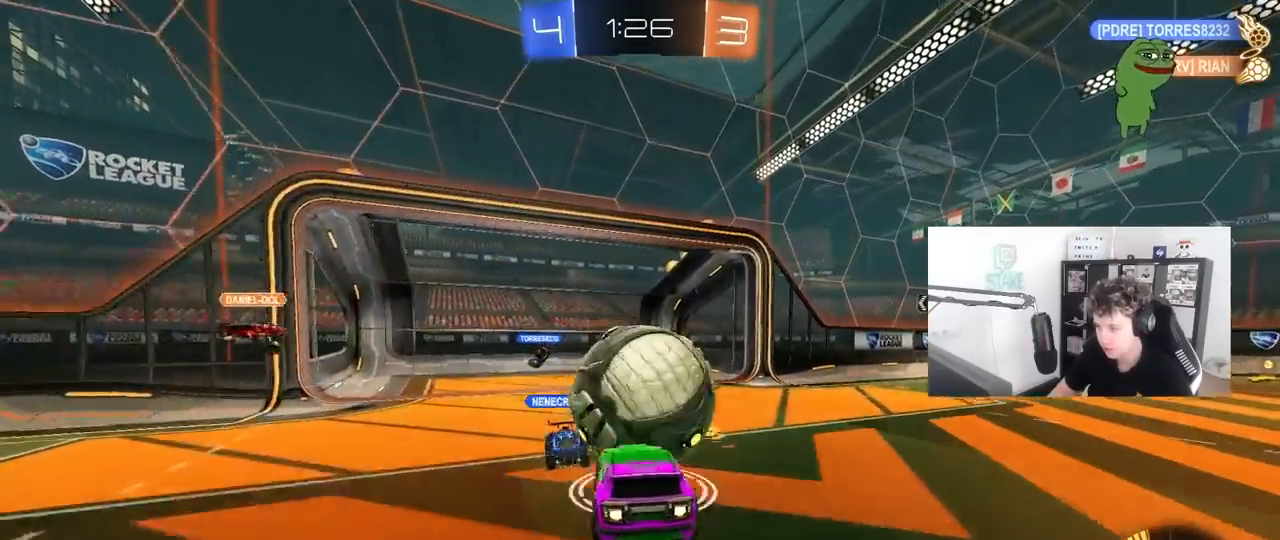
{"keys": ["d", "shift"], "mouse": ["left"], "mouse_move": "still", "events": [[17, "mouse_right", "down"], [17, "w", "down"], [50, "shift", "down"], [100, "s", "down"], [100, "w", "up"], [250, "mouse_right", "up"], [433, "s", "up"]]}
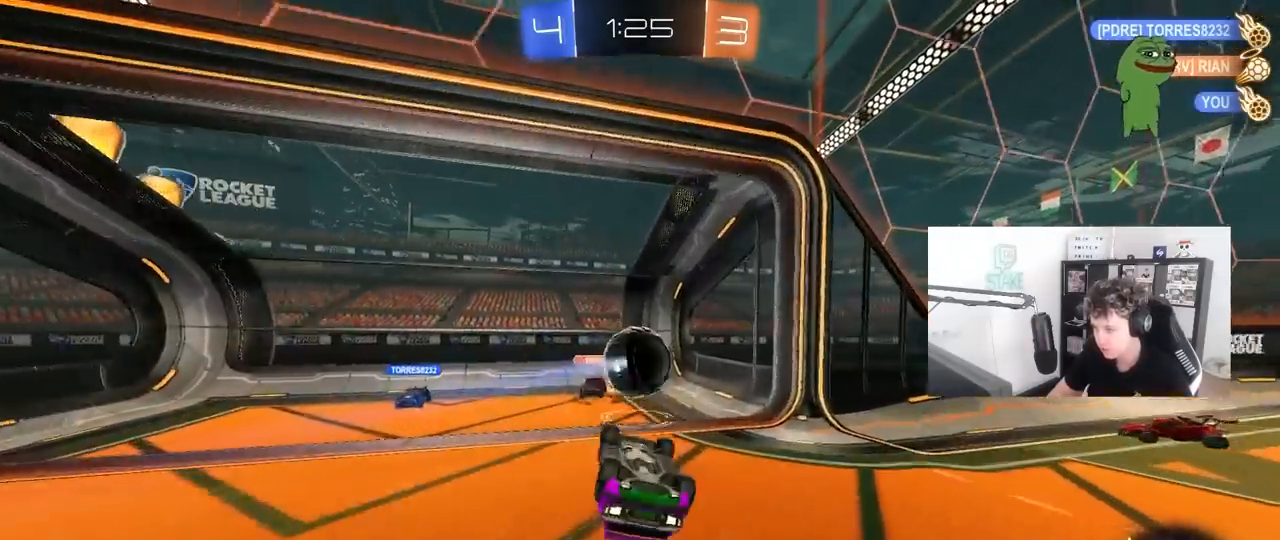
{"keys": ["d", "s"], "mouse": [], "mouse_move": "still", "events": [[17, "mouse_left", "up"], [300, "s", "down"], [400, "shift", "up"]]}
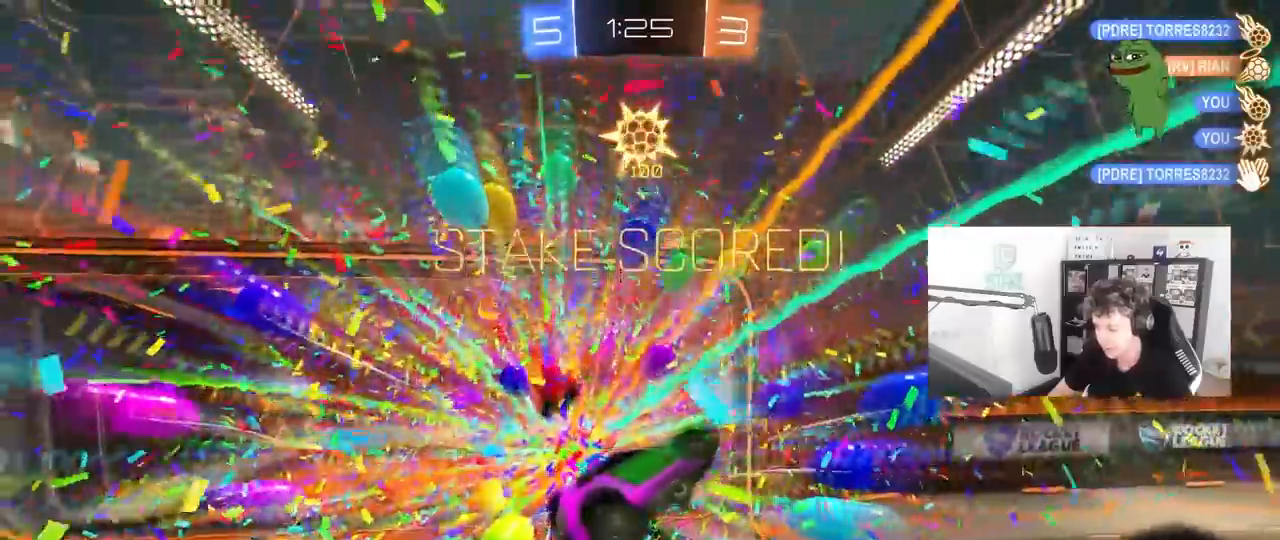
{"keys": ["d", "s"], "mouse": [], "mouse_move": "still", "events": [[33, "space", "down"], [133, "space", "up"]]}
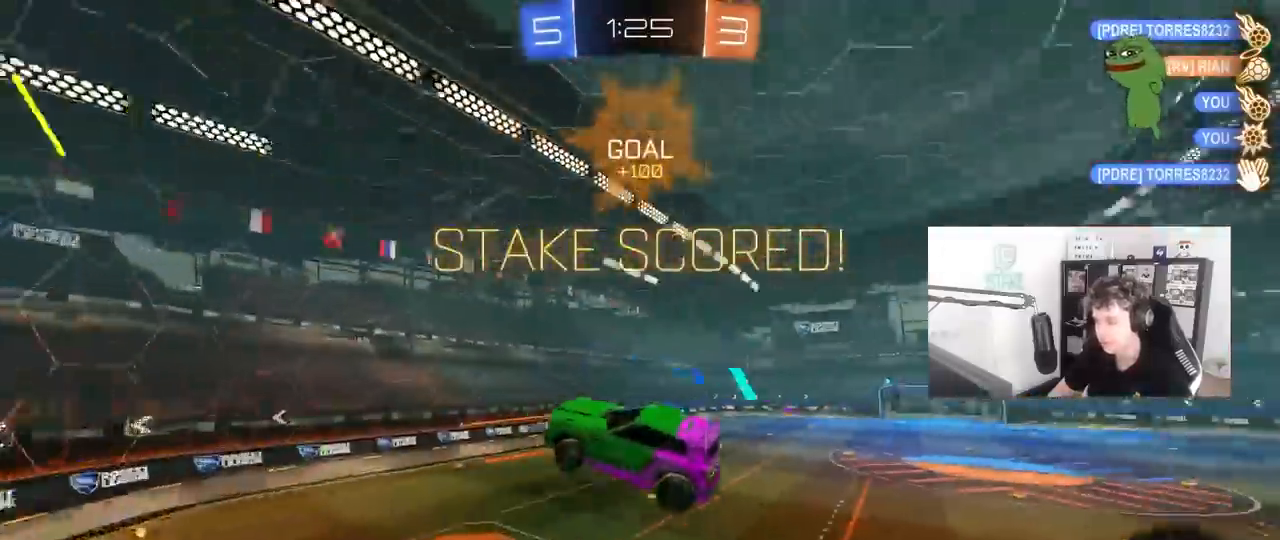
{"keys": ["a", "q"], "mouse": ["left"], "mouse_move": "still", "events": [[150, "d", "up"], [233, "d", "down"], [333, "d", "up"], [333, "s", "up"], [383, "a", "down"], [383, "mouse_left", "down"], [383, "q", "down"]]}
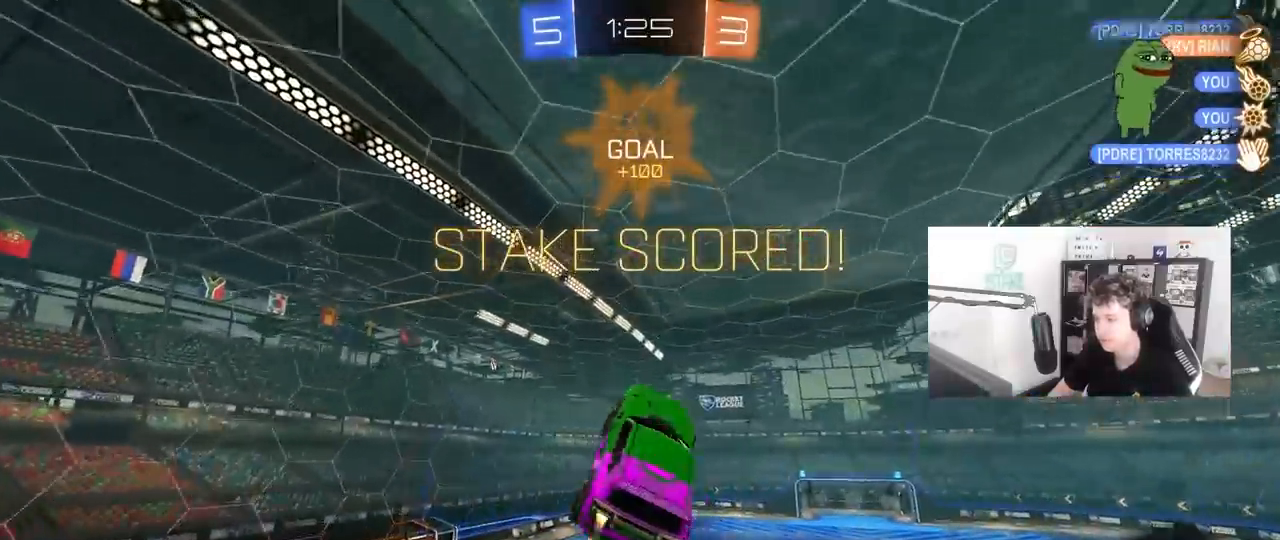
{"keys": [], "mouse": ["left"], "mouse_move": "still", "events": [[33, "w", "down"], [117, "d", "down"], [217, "w", "up"], [300, "a", "up"], [350, "d", "up"], [350, "q", "up"]]}
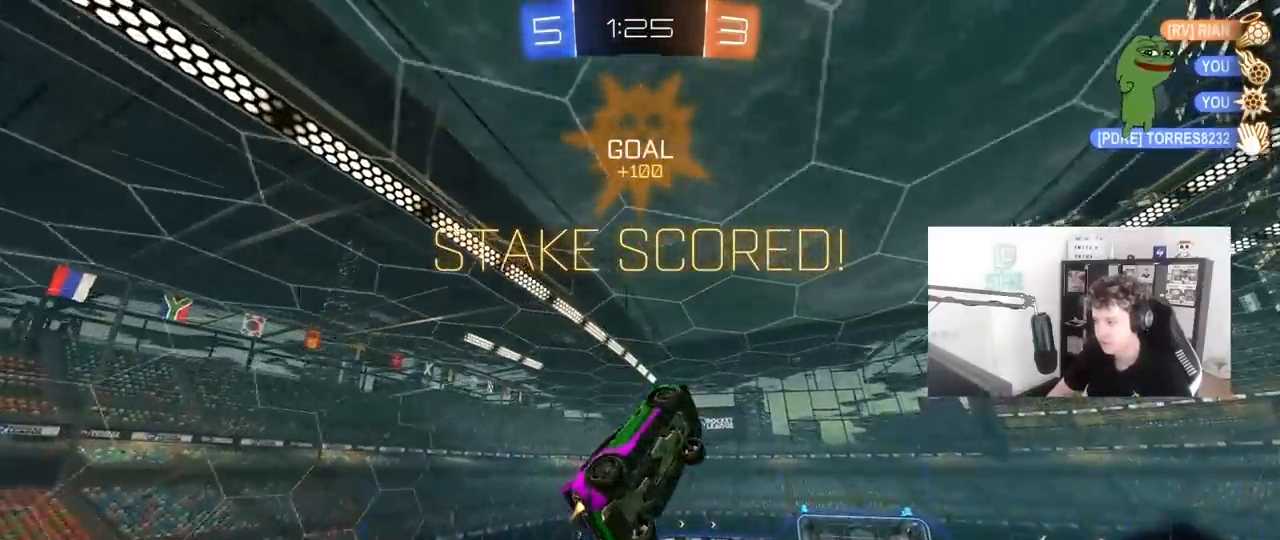
{"keys": ["d", "tab"], "mouse": [], "mouse_move": "still", "events": [[83, "a", "down"], [83, "q", "down"], [267, "a", "up"], [267, "q", "up"], [417, "tab", "down"], [500, "d", "down"], [500, "mouse_left", "up"]]}
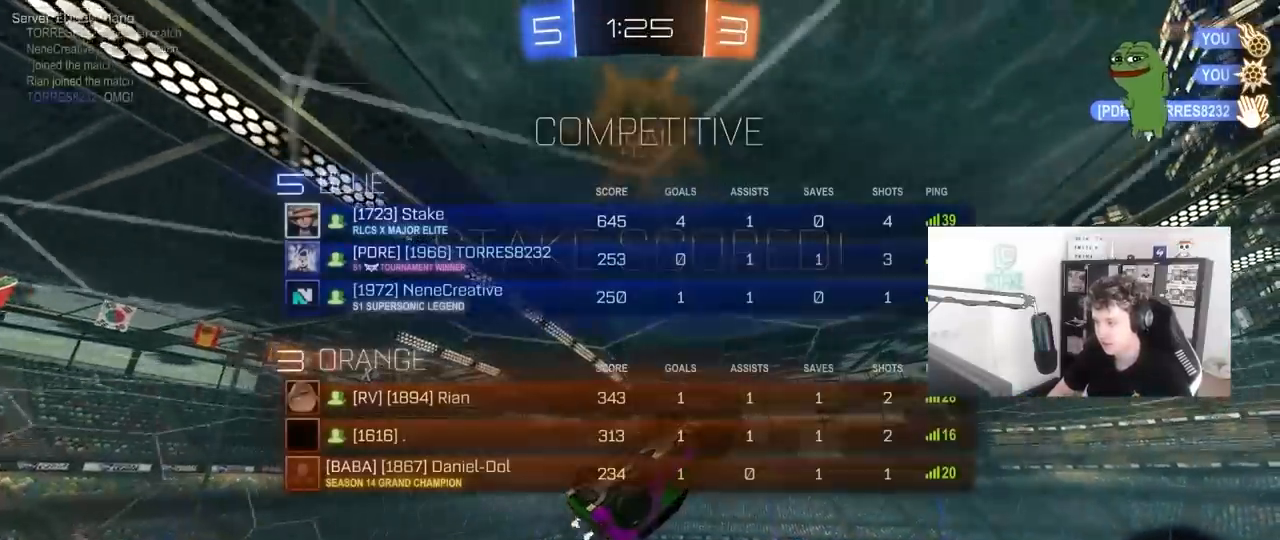
{"keys": ["tab"], "mouse": ["left"], "mouse_move": "still", "events": [[200, "s", "down"], [333, "d", "up"], [383, "s", "up"], [433, "mouse_left", "down"]]}
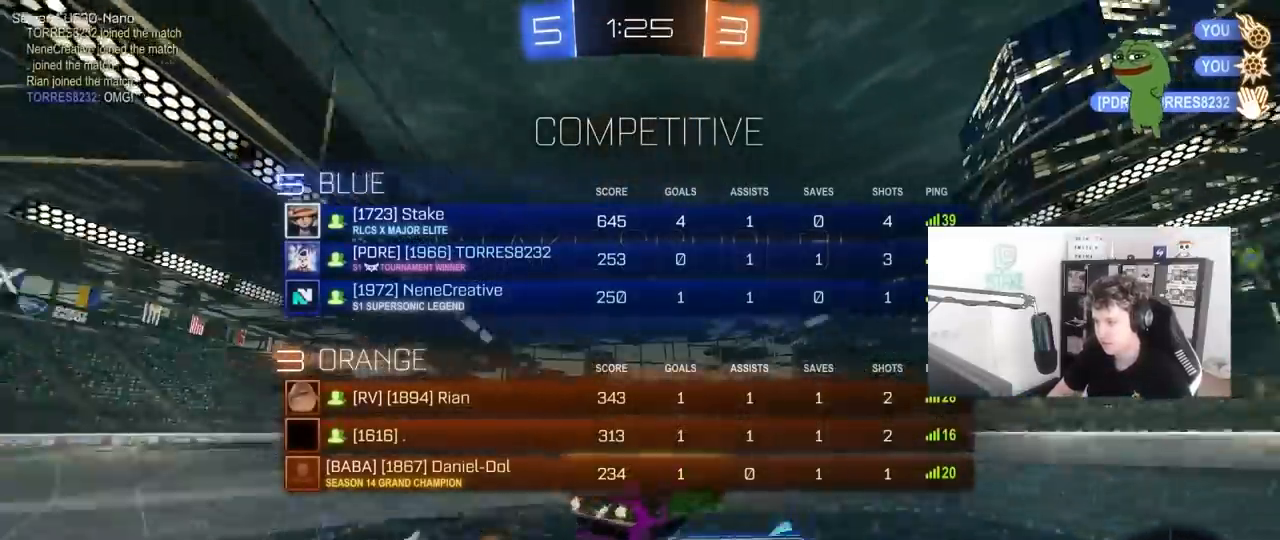
{"keys": ["a", "s", "shift"], "mouse": ["right"], "mouse_move": "still", "events": [[17, "mouse_right", "down"], [67, "w", "down"], [167, "mouse_right", "up"], [167, "tab", "up"], [267, "mouse_right", "down"], [300, "a", "down"], [350, "shift", "down"], [450, "s", "down"], [450, "w", "up"], [483, "mouse_left", "up"]]}
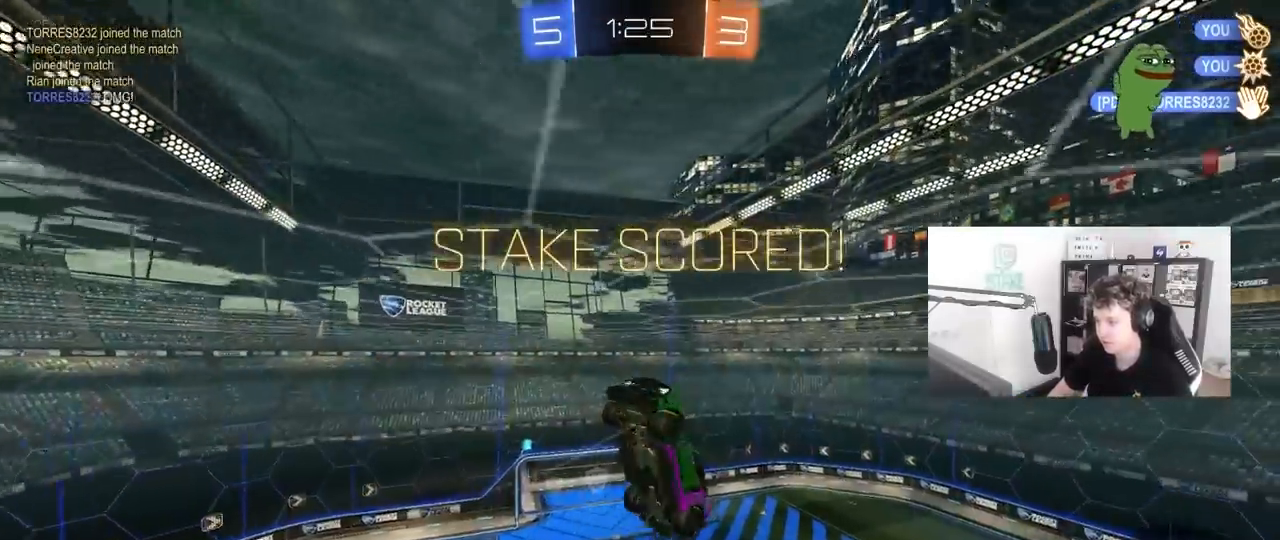
{"keys": [], "mouse": [], "mouse_move": "still", "events": [[83, "mouse_right", "up"], [367, "s", "up"], [417, "a", "up"], [417, "shift", "up"]]}
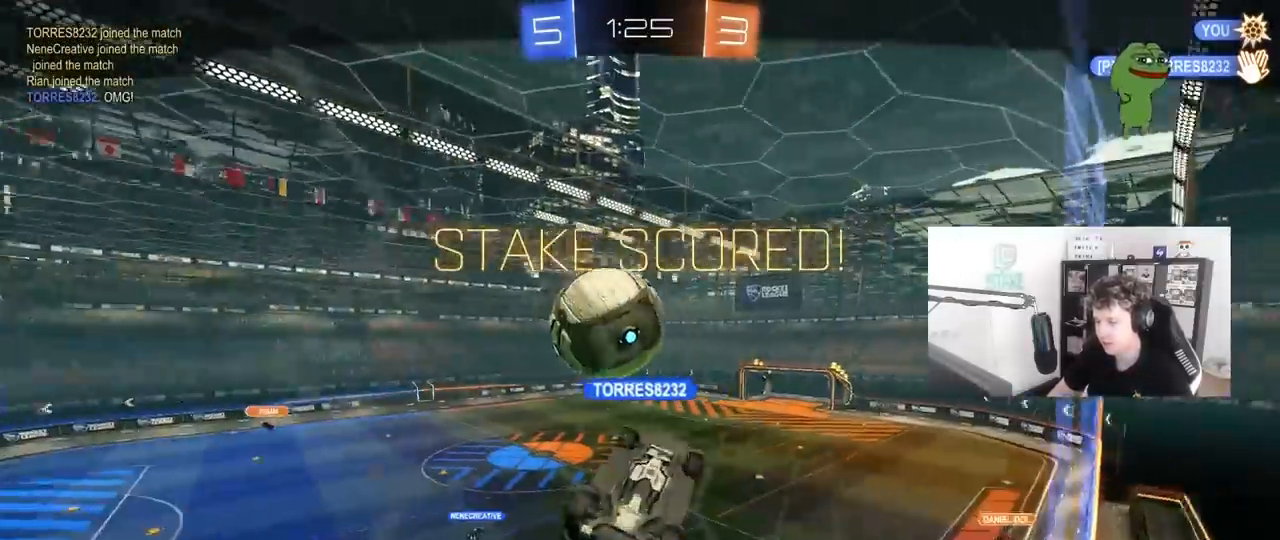
{"keys": [], "mouse": [], "mouse_move": "still", "events": []}
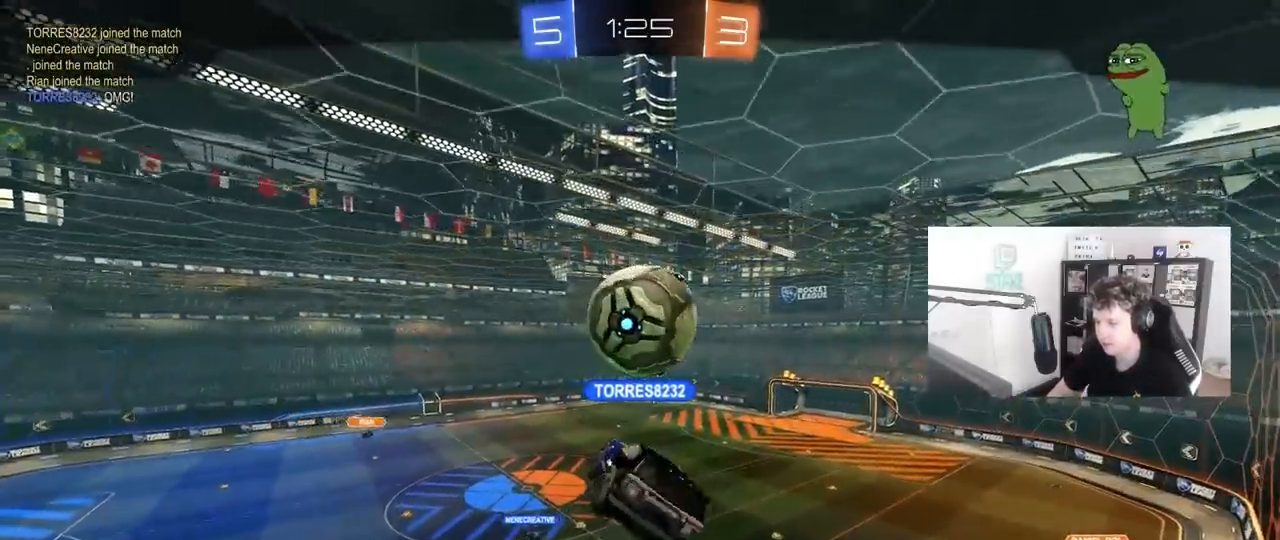
{"keys": [], "mouse": [], "mouse_move": "still", "events": []}
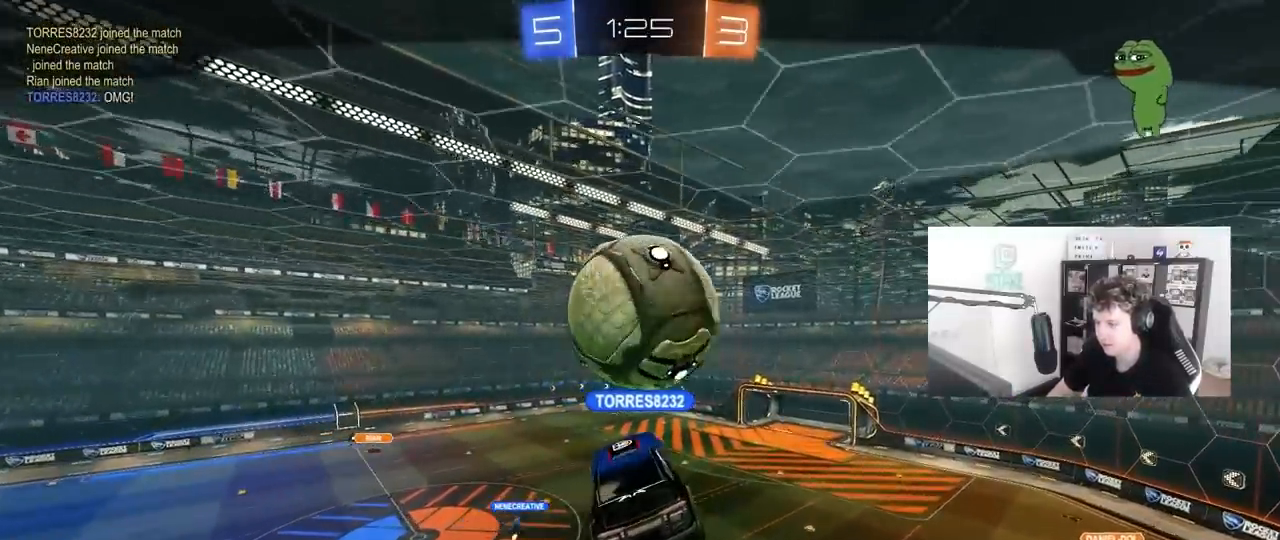
{"keys": [], "mouse": [], "mouse_move": "still", "events": []}
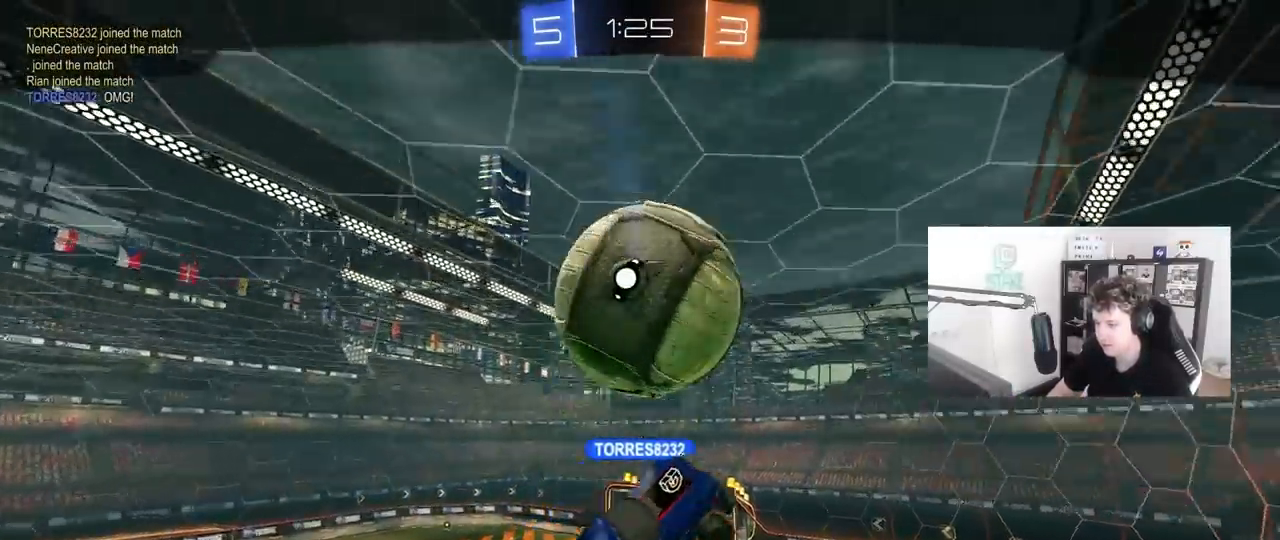
{"keys": [], "mouse": [], "mouse_move": "still", "events": []}
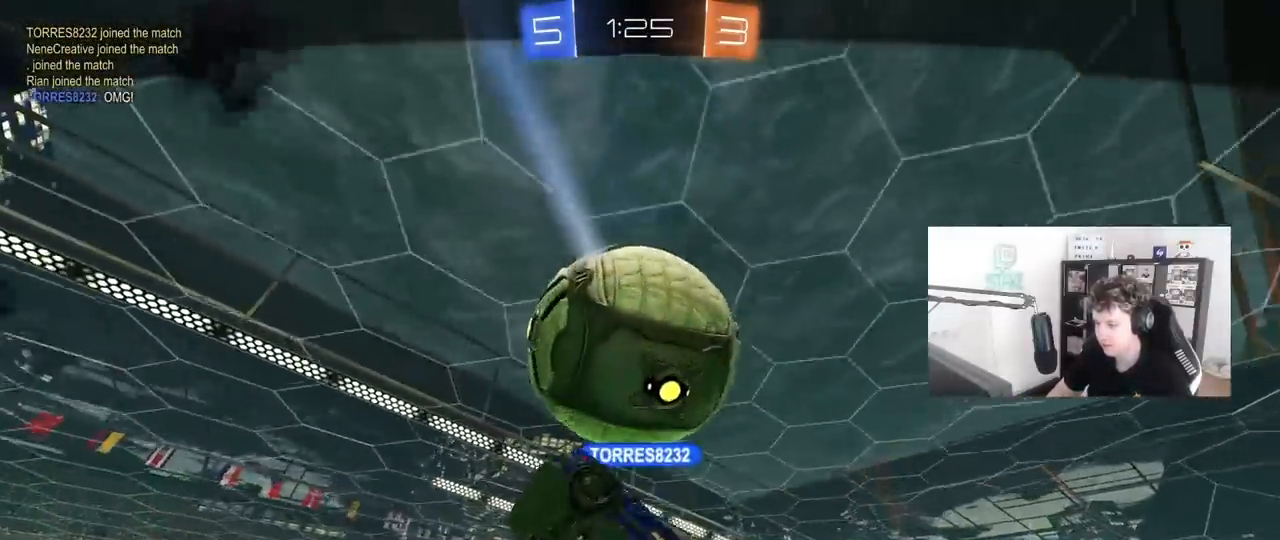
{"keys": [], "mouse": [], "mouse_move": "still", "events": []}
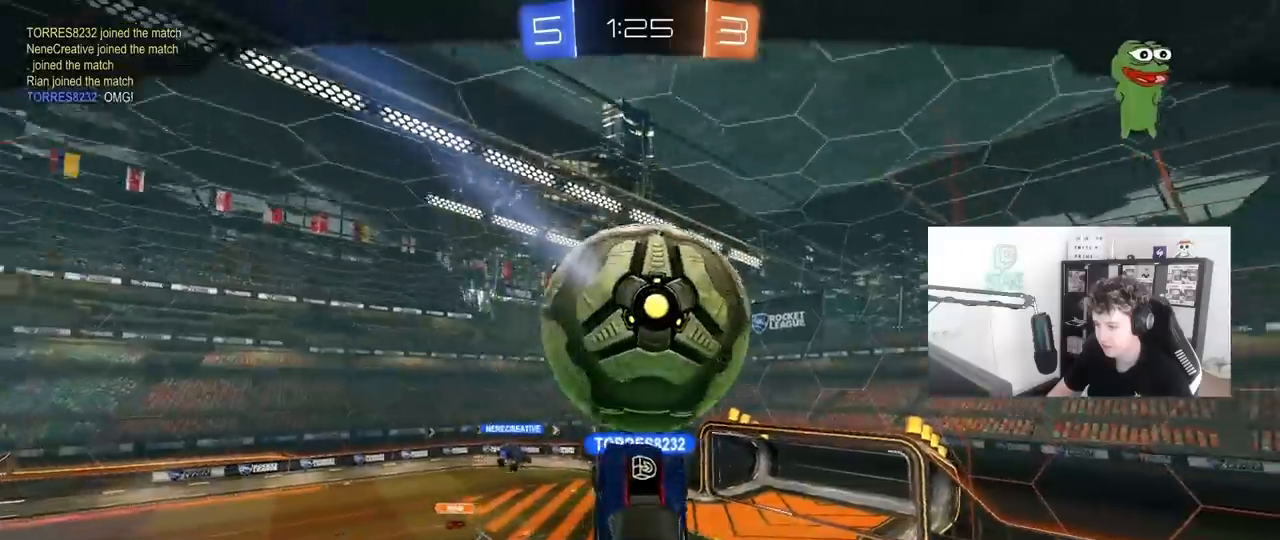
{"keys": [], "mouse": [], "mouse_move": "still", "events": []}
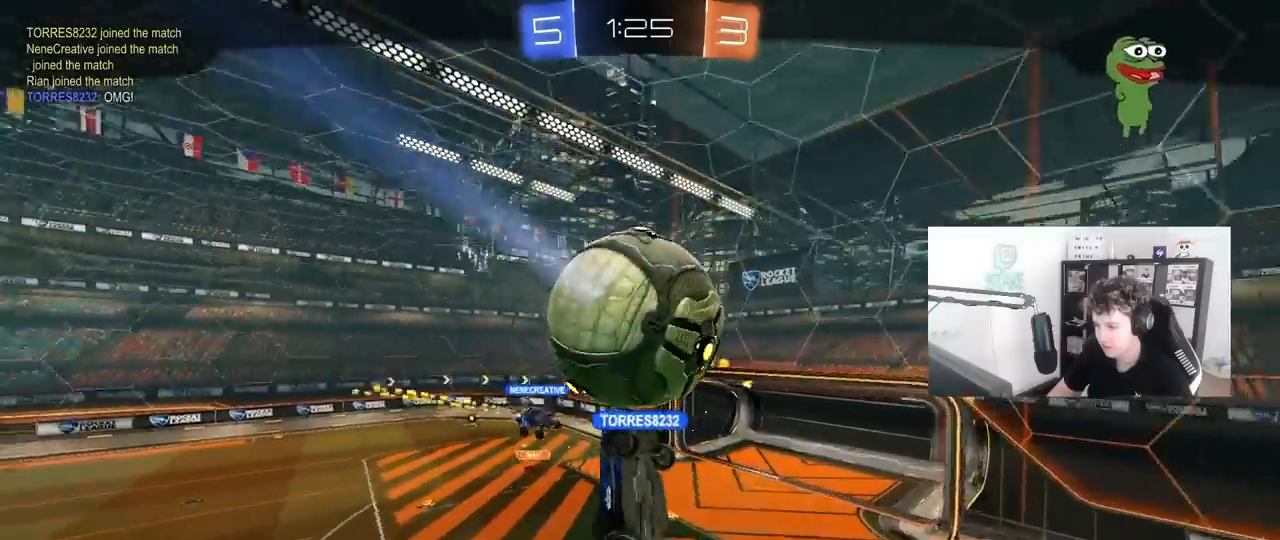
{"keys": [], "mouse": [], "mouse_move": "still", "events": []}
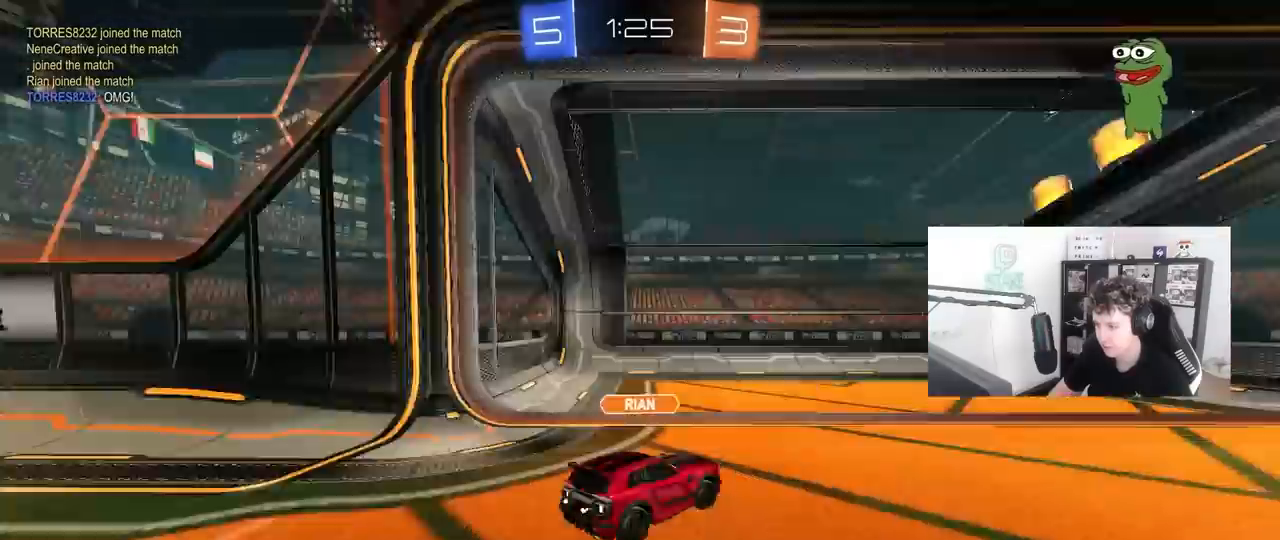
{"keys": [], "mouse": [], "mouse_move": "still", "events": []}
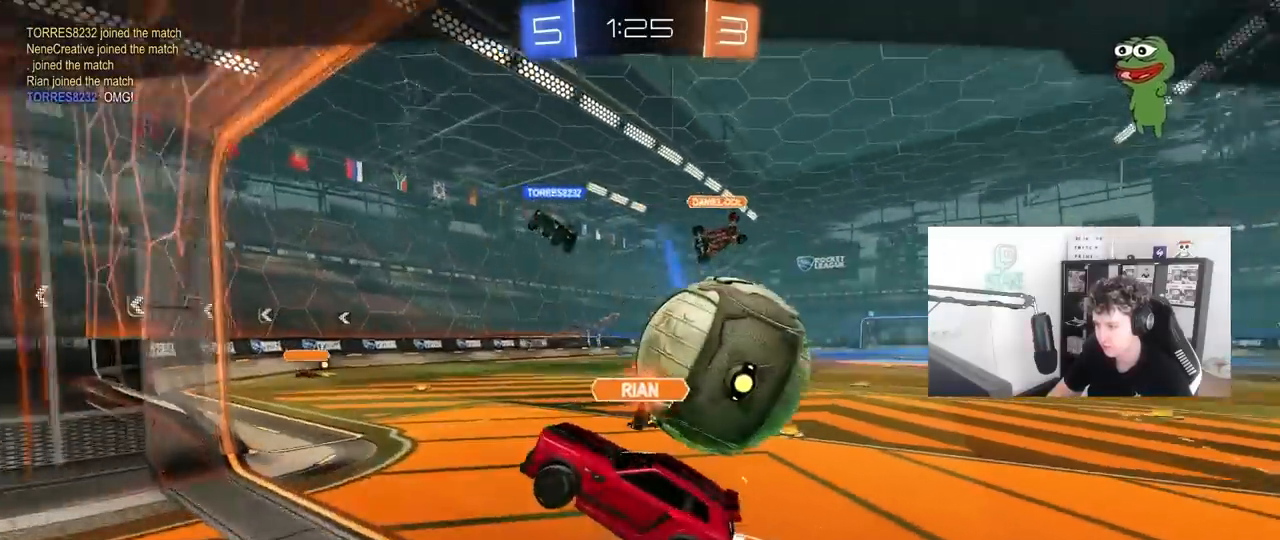
{"keys": [], "mouse": [], "mouse_move": "still", "events": [[183, "mouse_right", "down"], [417, "mouse_right", "up"]]}
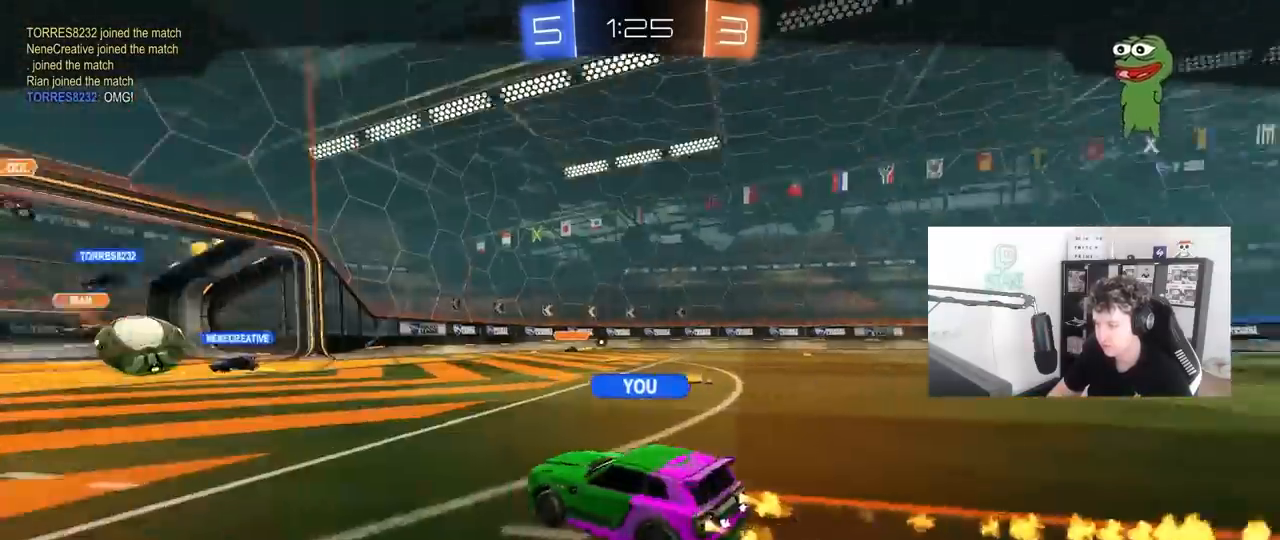
{"keys": [], "mouse": ["right"], "mouse_move": "still", "events": [[50, "mouse_right", "down"], [250, "mouse_right", "up"], [333, "mouse_right", "down"]]}